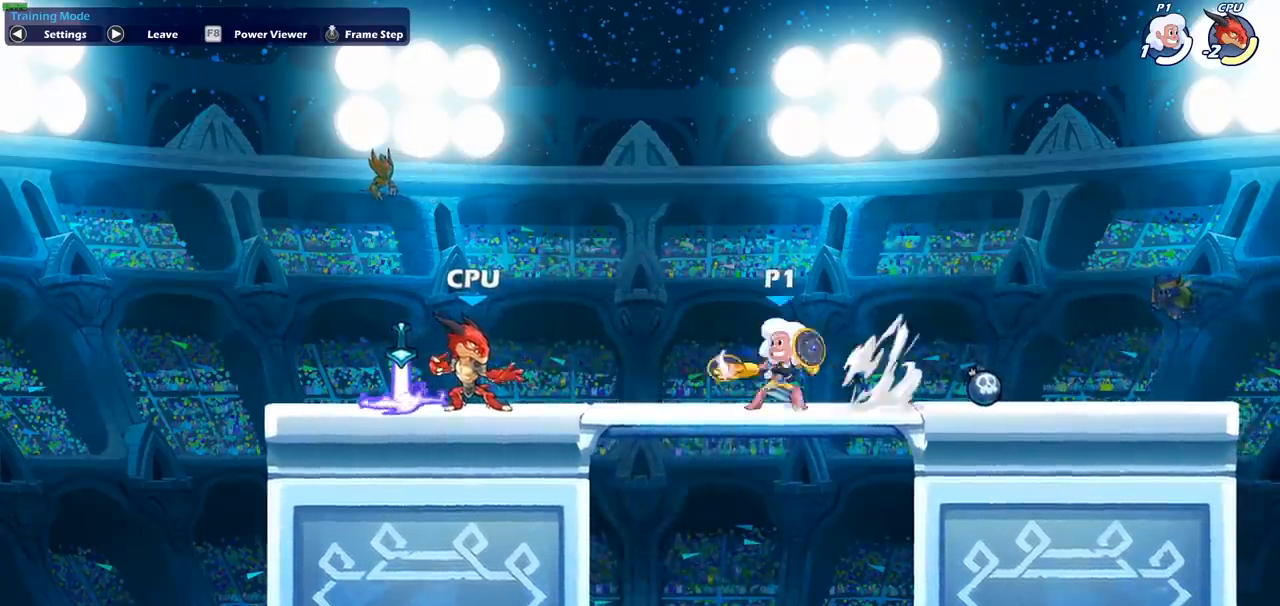
Gameplay with a controller (PlayStation layout); each line is a JSON object with the inputs held at the frame after it. "events" lists button and stick changes between this image and that frame as [ms after this image, input, new state], when the widget could be followed in between. Not read: right_stick.
{"buttons": [], "left_stick": "center", "events": [[67, "CIRCLE", "up"], [83, "left_stick", "center"]]}
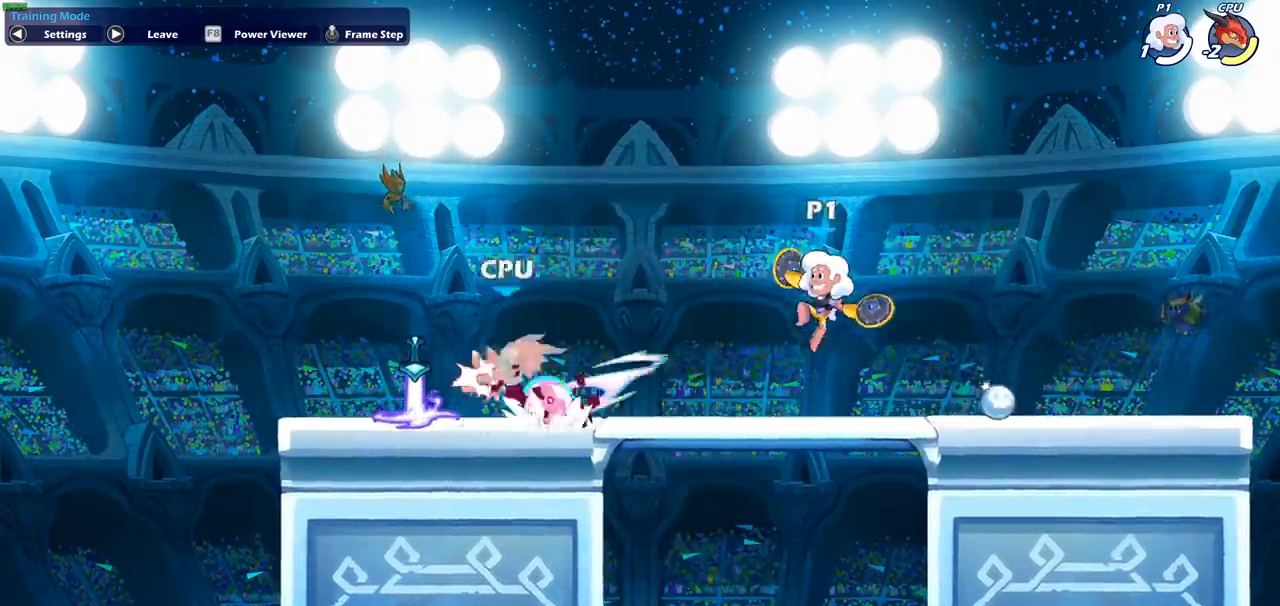
{"buttons": [], "left_stick": "center", "events": []}
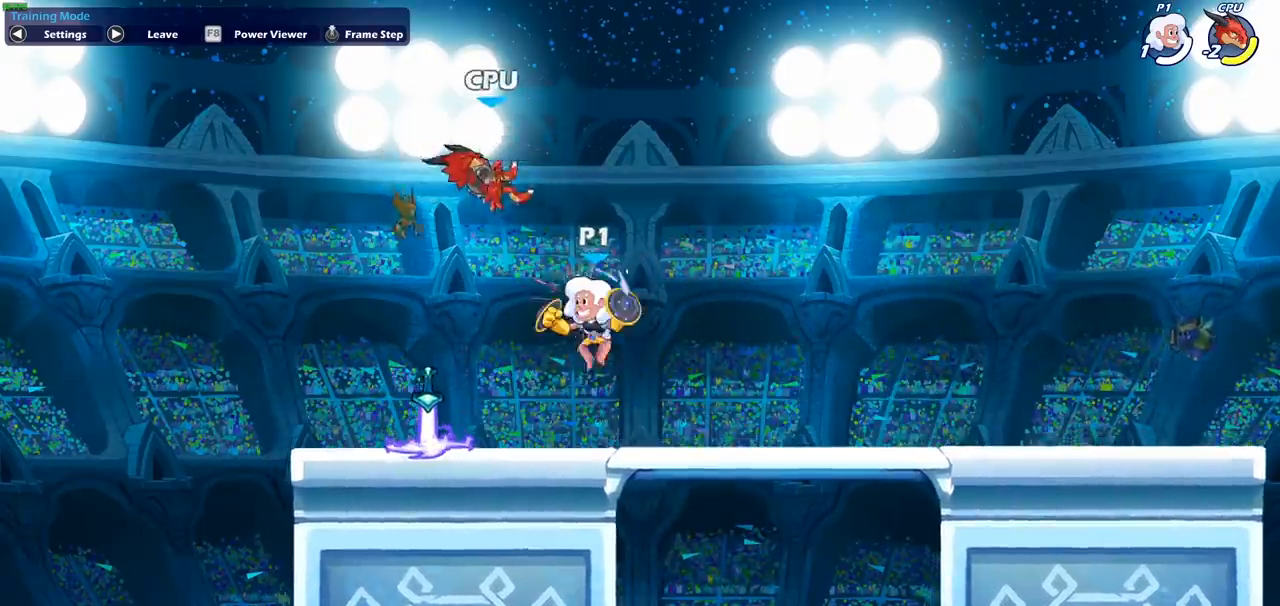
{"buttons": [], "left_stick": "center", "events": []}
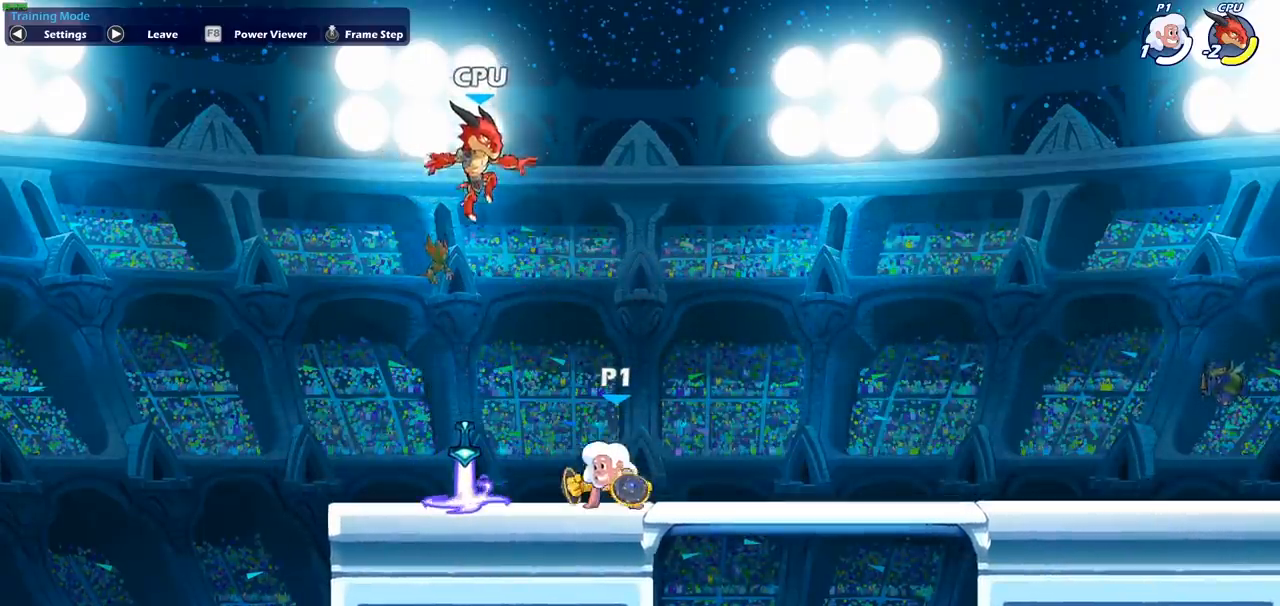
{"buttons": [], "left_stick": "center", "events": [[50, "left_stick", "down"], [100, "CIRCLE", "down"], [183, "CIRCLE", "up"], [233, "left_stick", "center"]]}
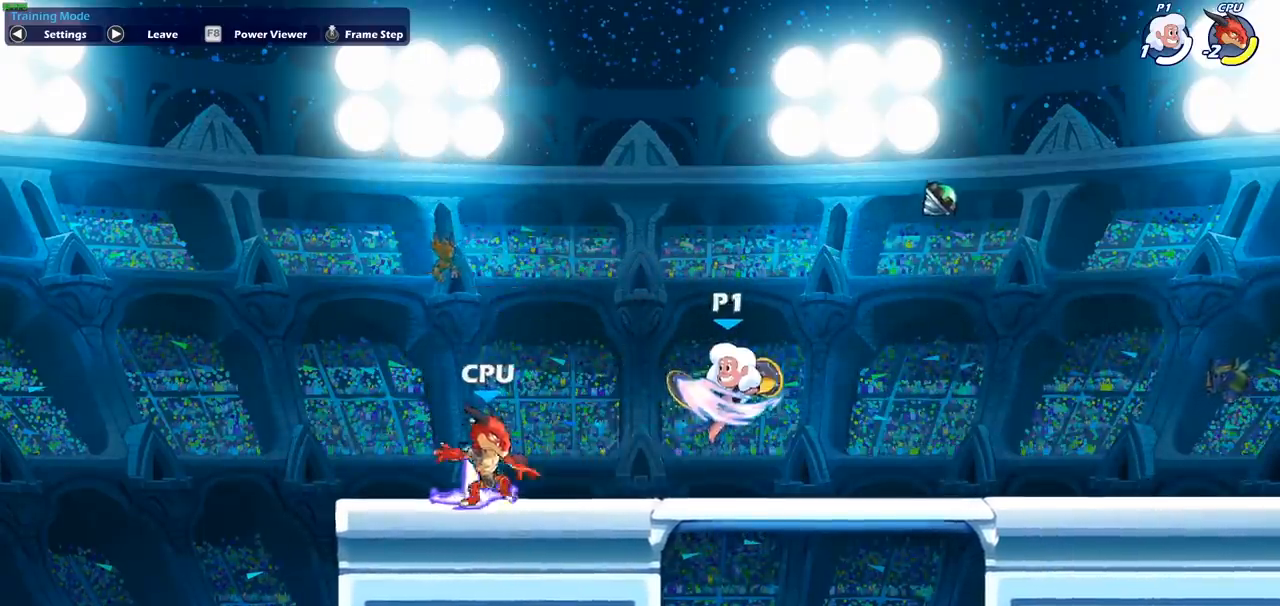
{"buttons": [], "left_stick": "center", "events": []}
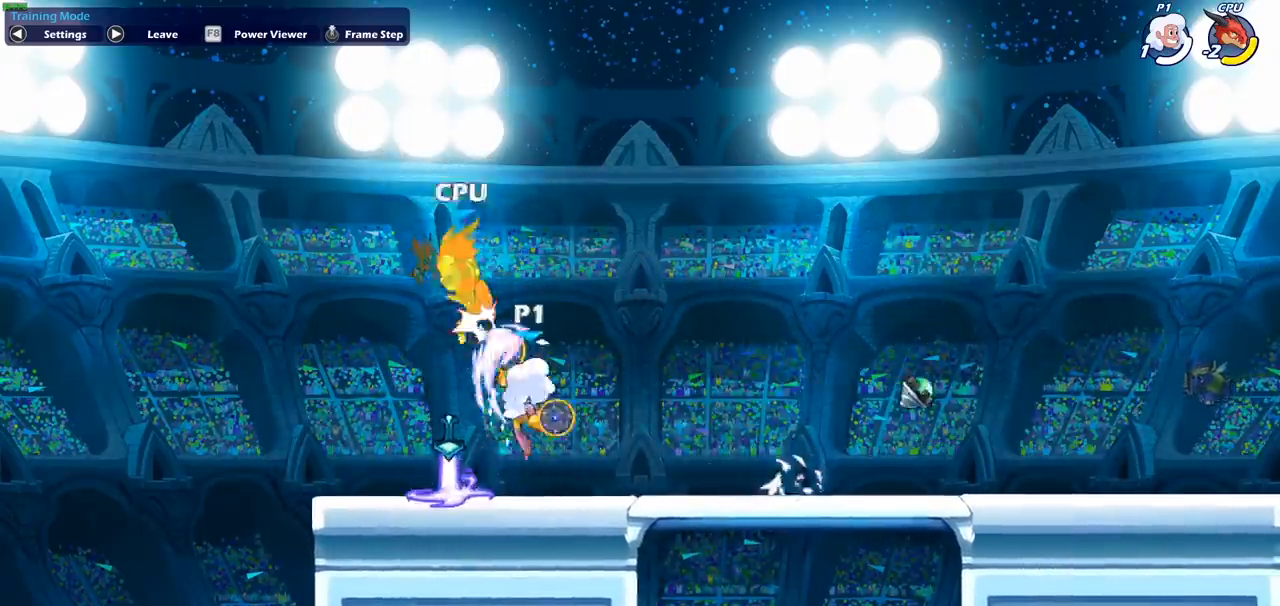
{"buttons": [], "left_stick": "center", "events": []}
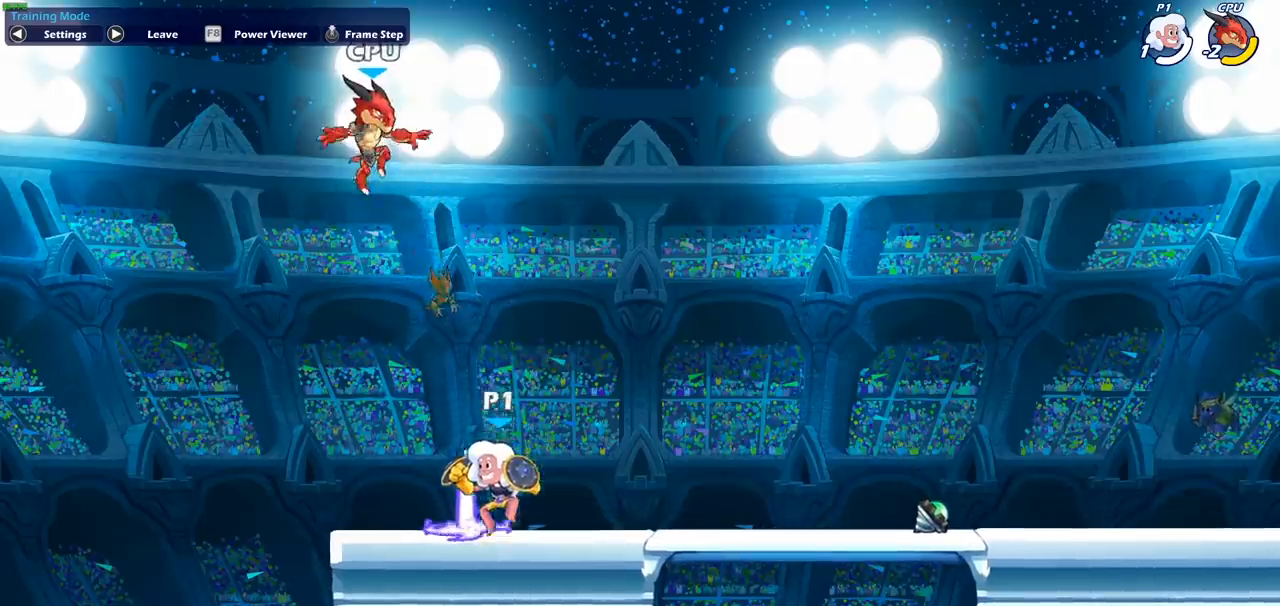
{"buttons": [], "left_stick": "center", "events": [[200, "CIRCLE", "down"], [317, "CIRCLE", "up"]]}
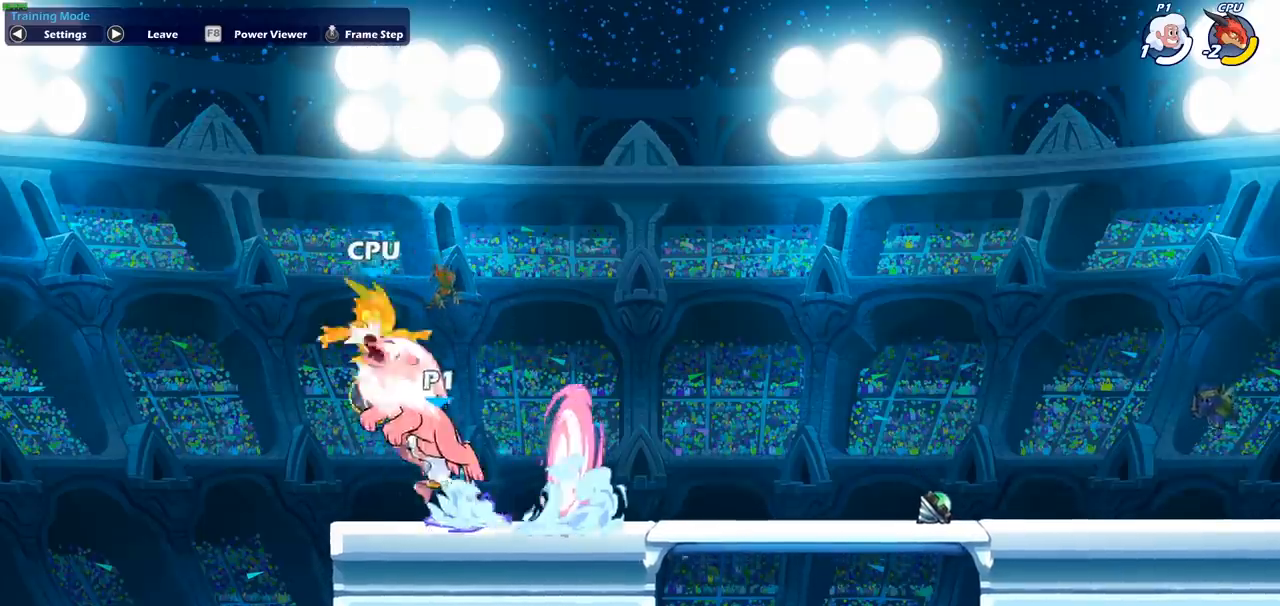
{"buttons": [], "left_stick": "center", "events": []}
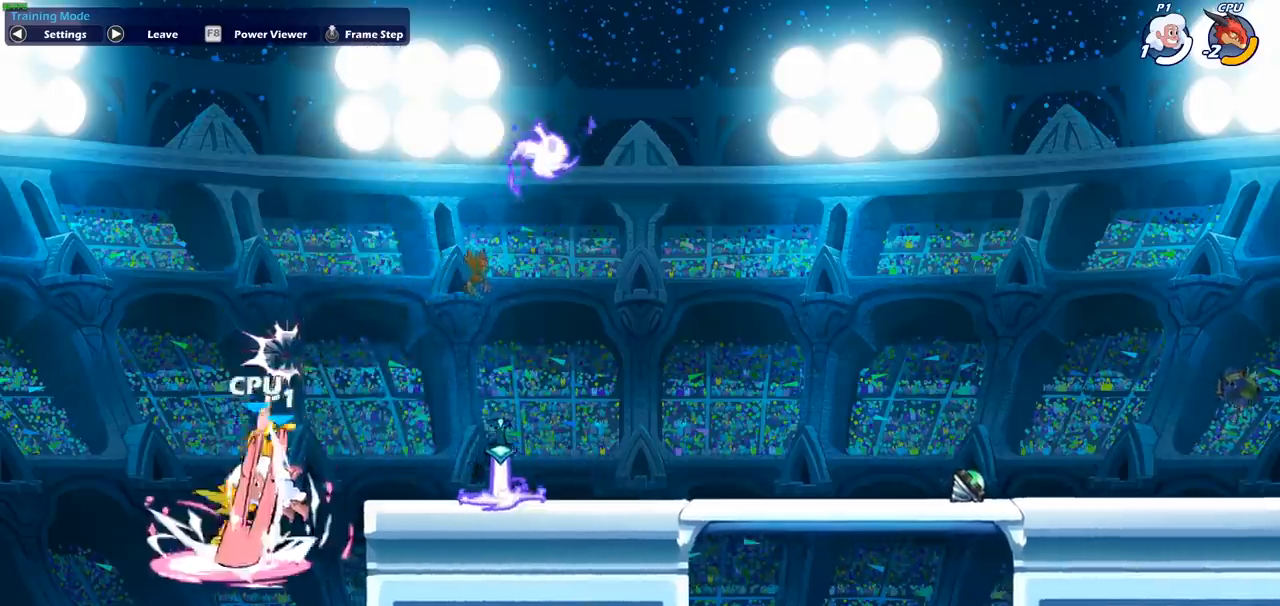
{"buttons": ["CROSS"], "left_stick": "right", "events": [[467, "CROSS", "down"], [467, "left_stick", "right"]]}
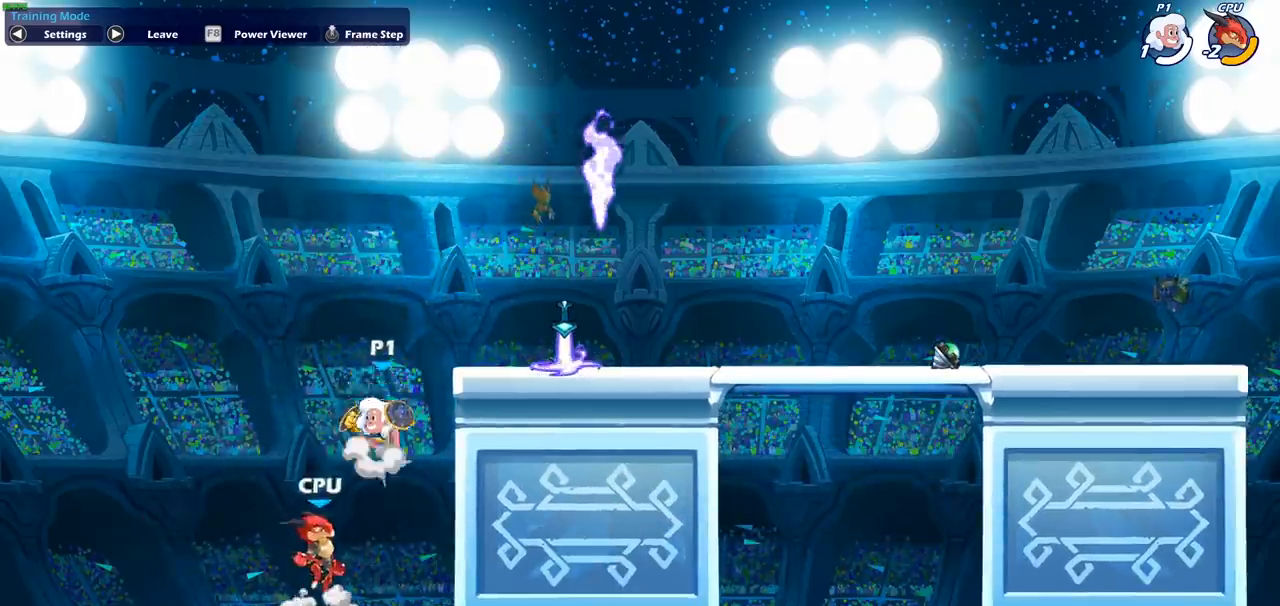
{"buttons": [], "left_stick": "left", "events": [[100, "CROSS", "up"], [367, "left_stick", "down"], [500, "left_stick", "left"]]}
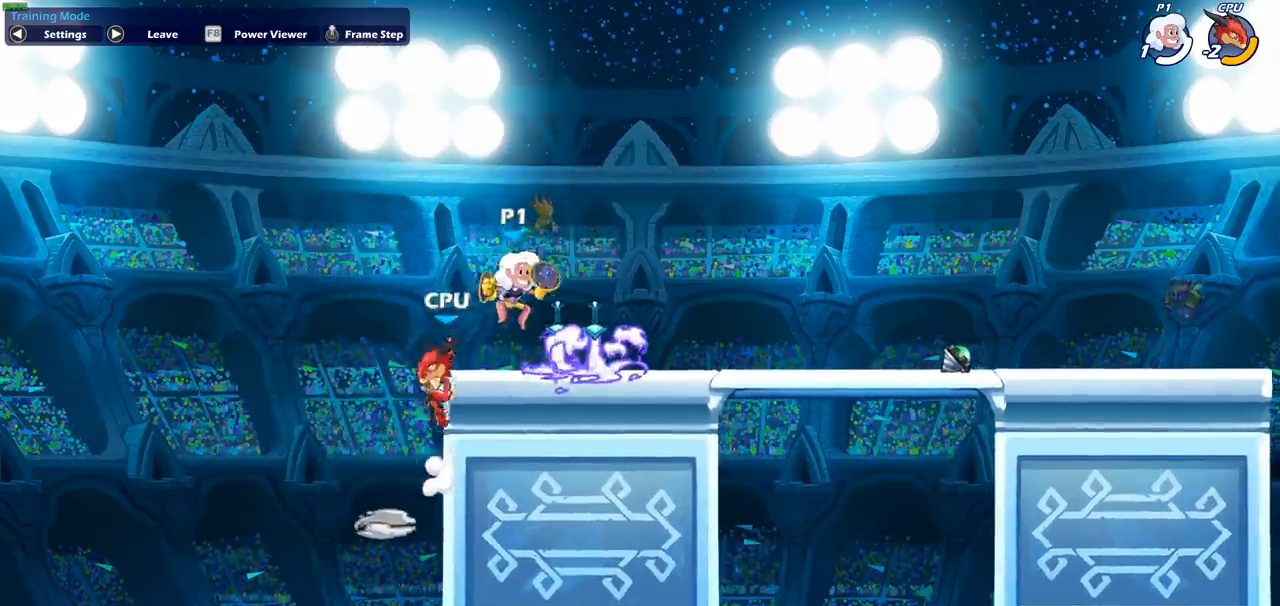
{"buttons": [], "left_stick": "center", "events": [[133, "left_stick", "center"], [150, "CIRCLE", "down"], [217, "CIRCLE", "up"]]}
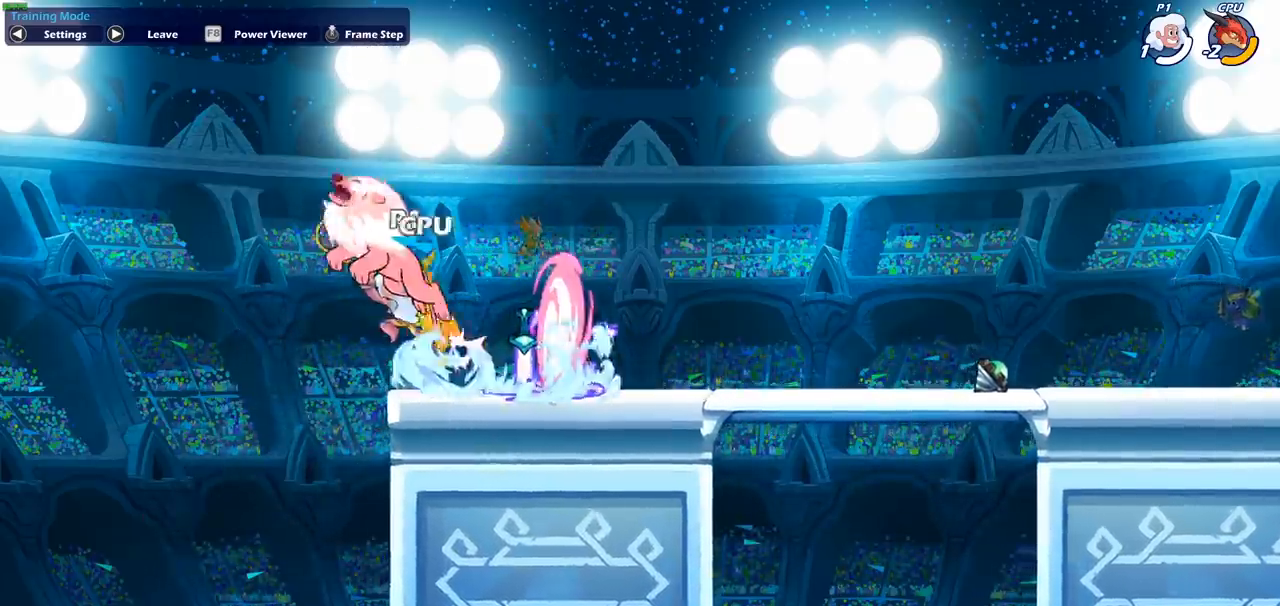
{"buttons": [], "left_stick": "center", "events": []}
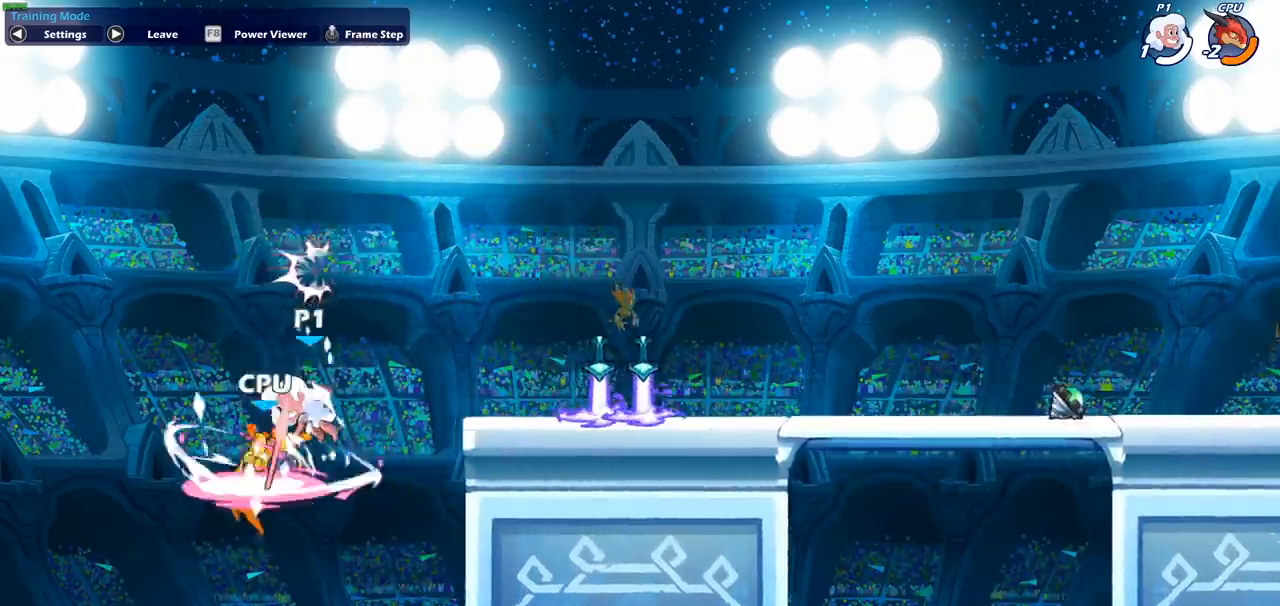
{"buttons": [], "left_stick": "left", "events": [[383, "left_stick", "left"]]}
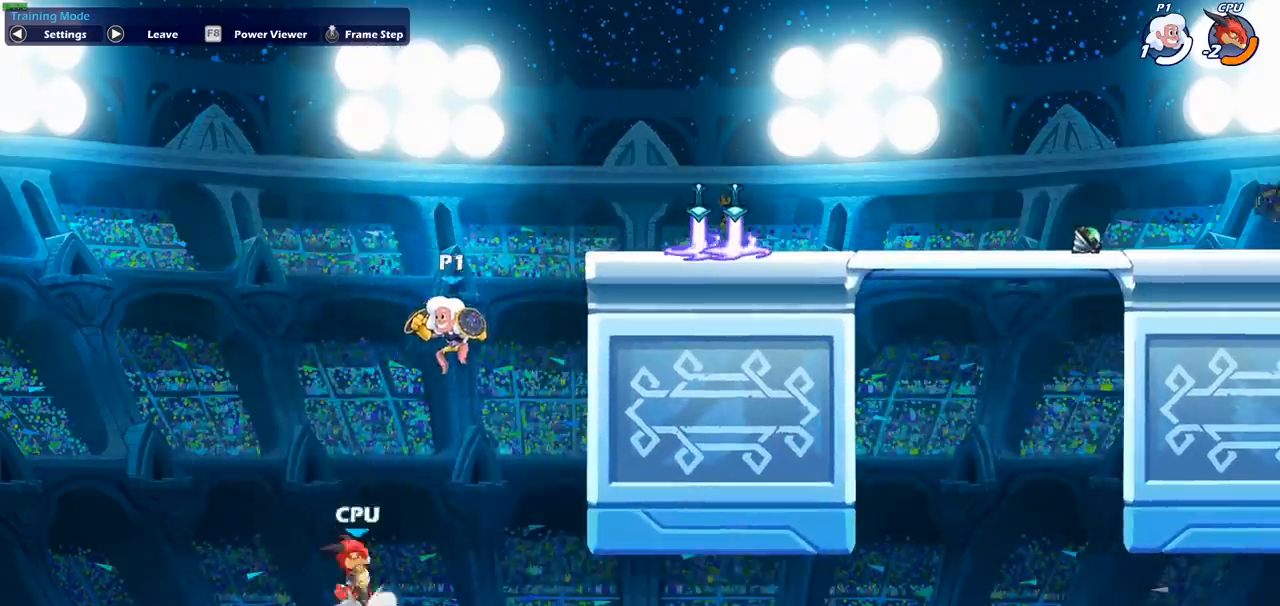
{"buttons": [], "left_stick": "center", "events": [[67, "left_stick", "up"], [117, "CROSS", "down"], [117, "left_stick", "right"], [200, "CROSS", "up"], [200, "left_stick", "center"], [250, "R2", "down"], [283, "CIRCLE", "down"], [383, "CIRCLE", "up"], [383, "R2", "up"]]}
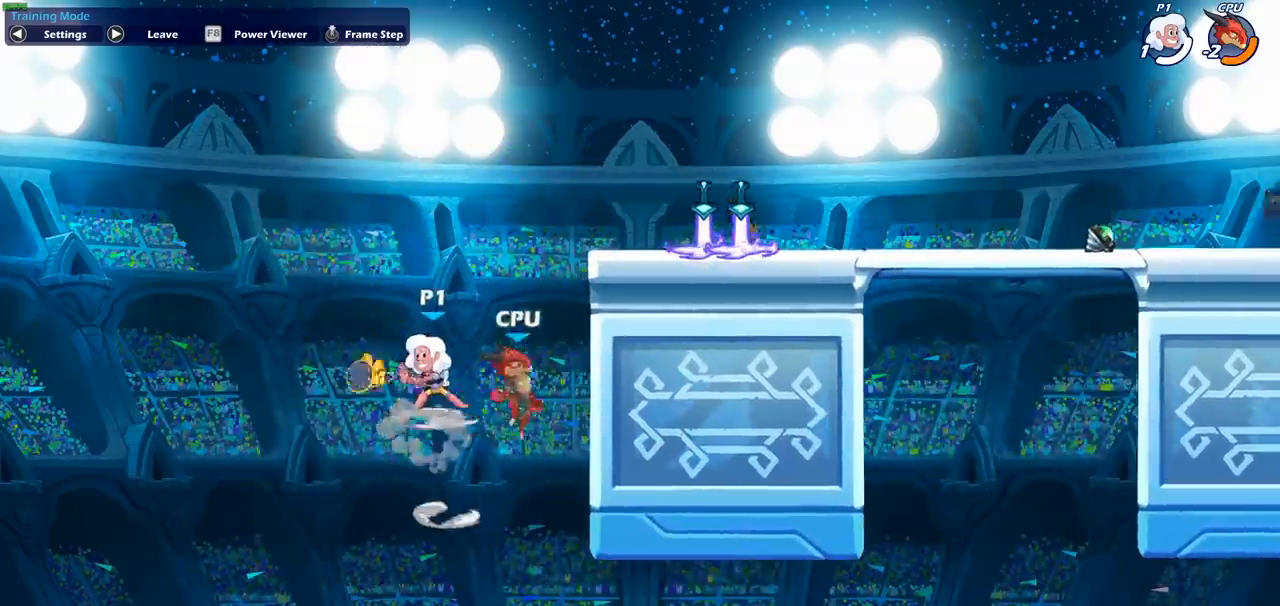
{"buttons": [], "left_stick": "center", "events": []}
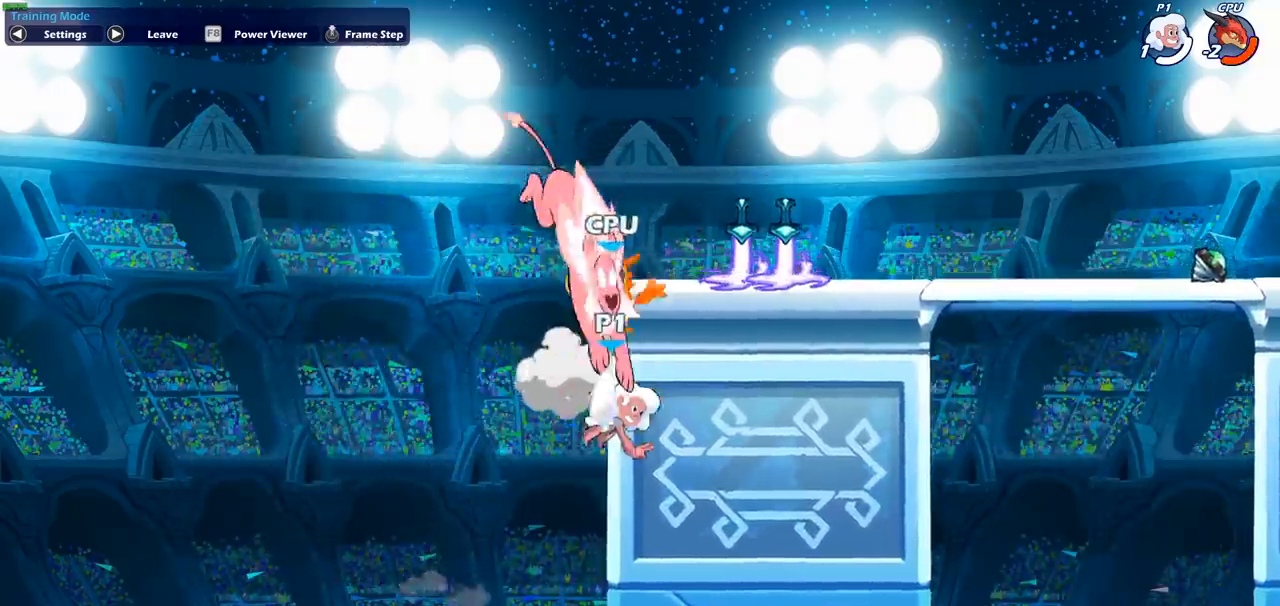
{"buttons": ["CROSS"], "left_stick": "center", "events": [[467, "CROSS", "down"]]}
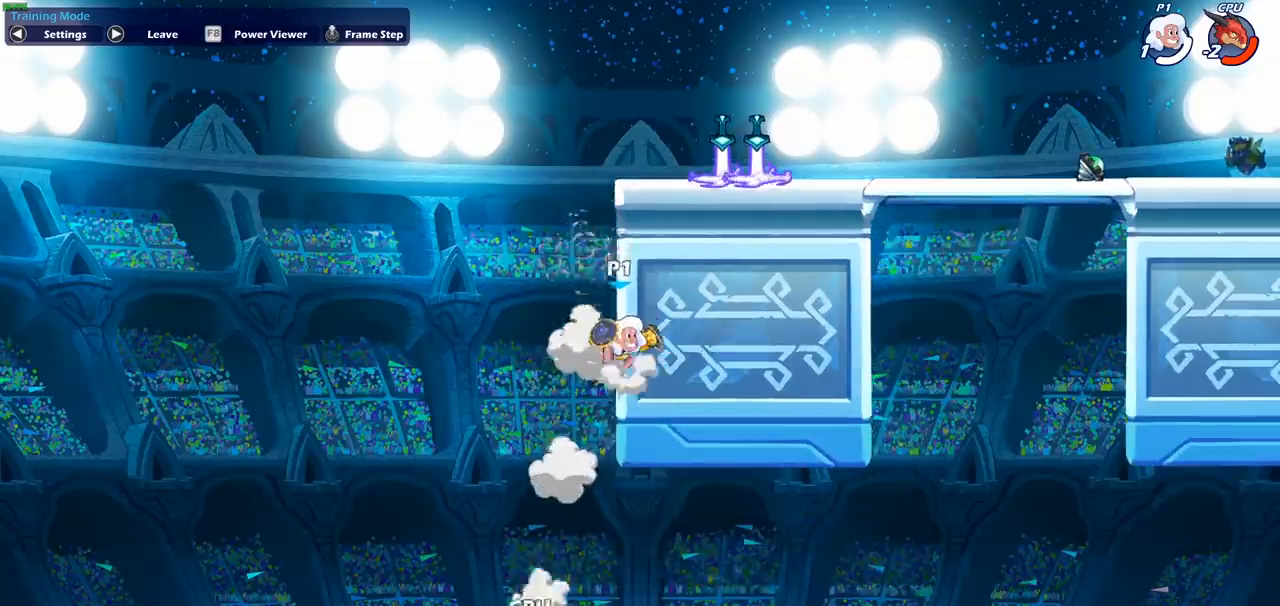
{"buttons": [], "left_stick": "right", "events": [[150, "CROSS", "up"], [217, "CROSS", "down"], [383, "left_stick", "right"], [483, "CROSS", "up"]]}
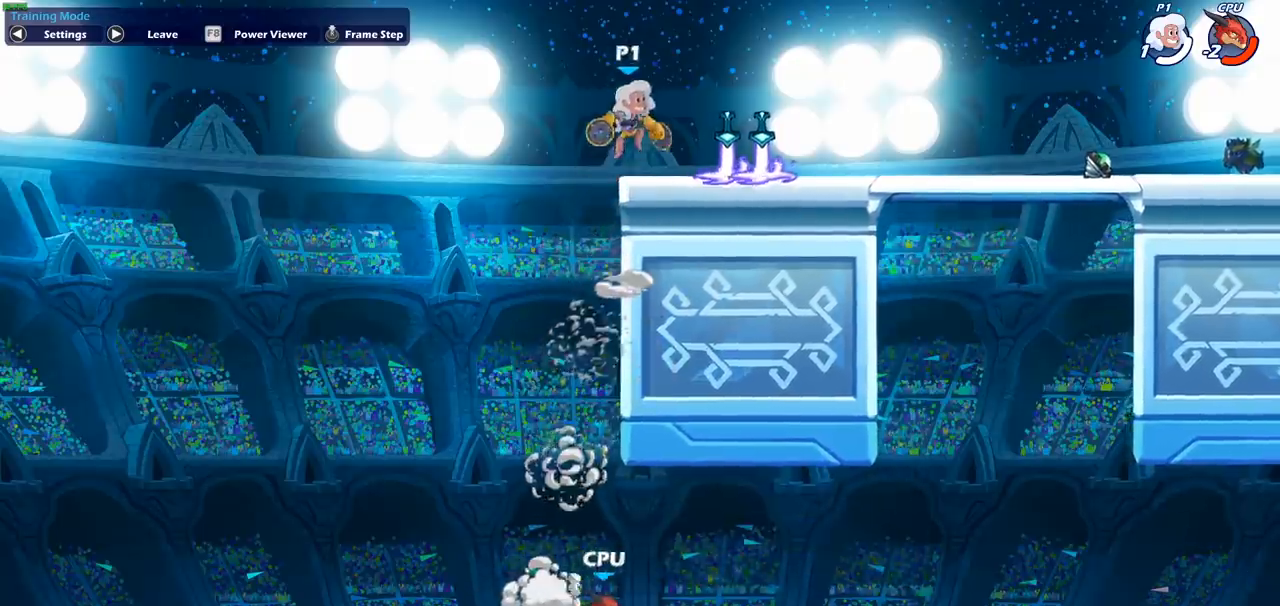
{"buttons": [], "left_stick": "center", "events": [[117, "left_stick", "down"], [283, "left_stick", "left"], [367, "left_stick", "center"]]}
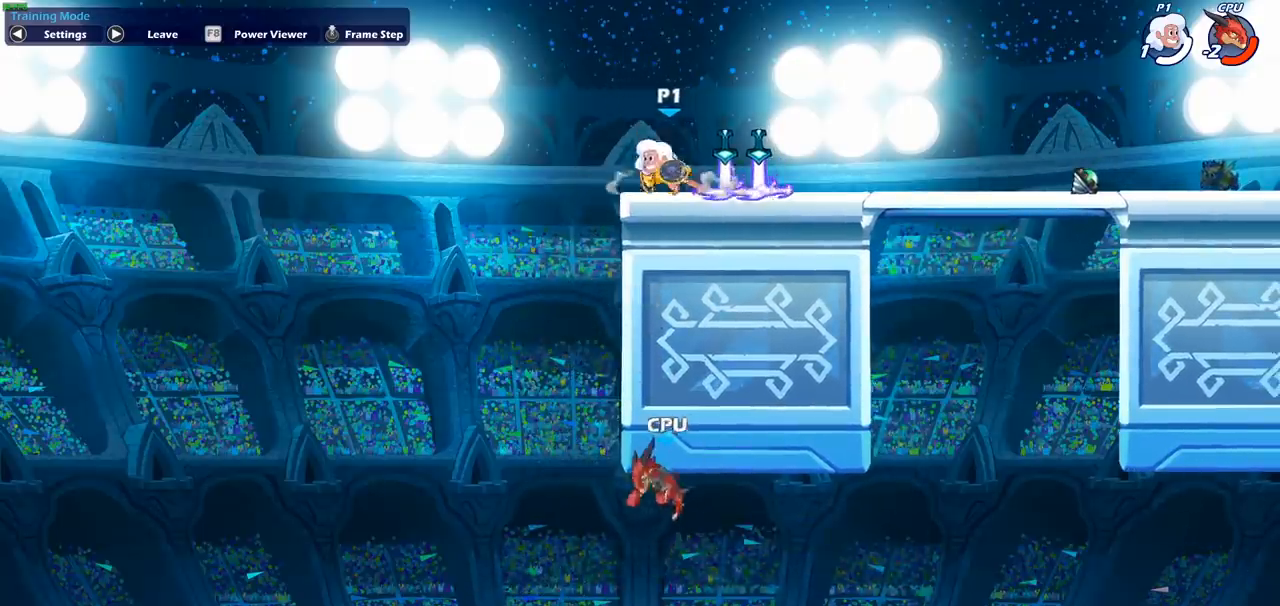
{"buttons": ["CIRCLE"], "left_stick": "down", "events": [[83, "CROSS", "down"], [150, "left_stick", "left"], [233, "CROSS", "up"], [417, "left_stick", "down"], [450, "CIRCLE", "down"]]}
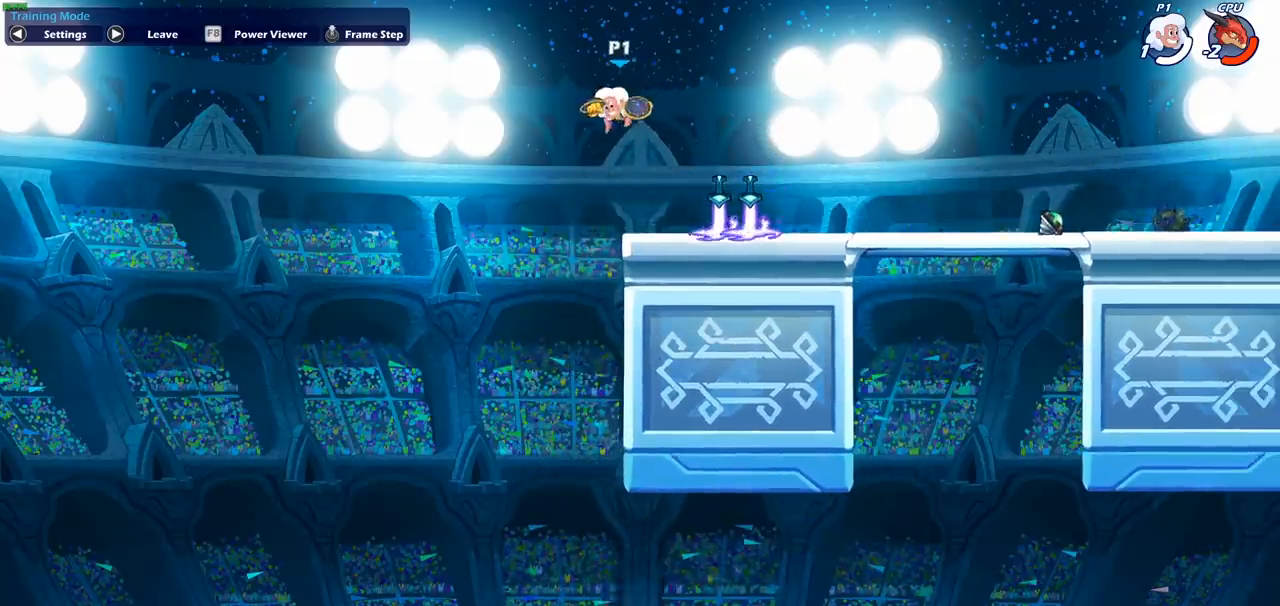
{"buttons": [], "left_stick": "center", "events": [[167, "left_stick", "down-right"], [483, "CIRCLE", "up"], [500, "left_stick", "center"]]}
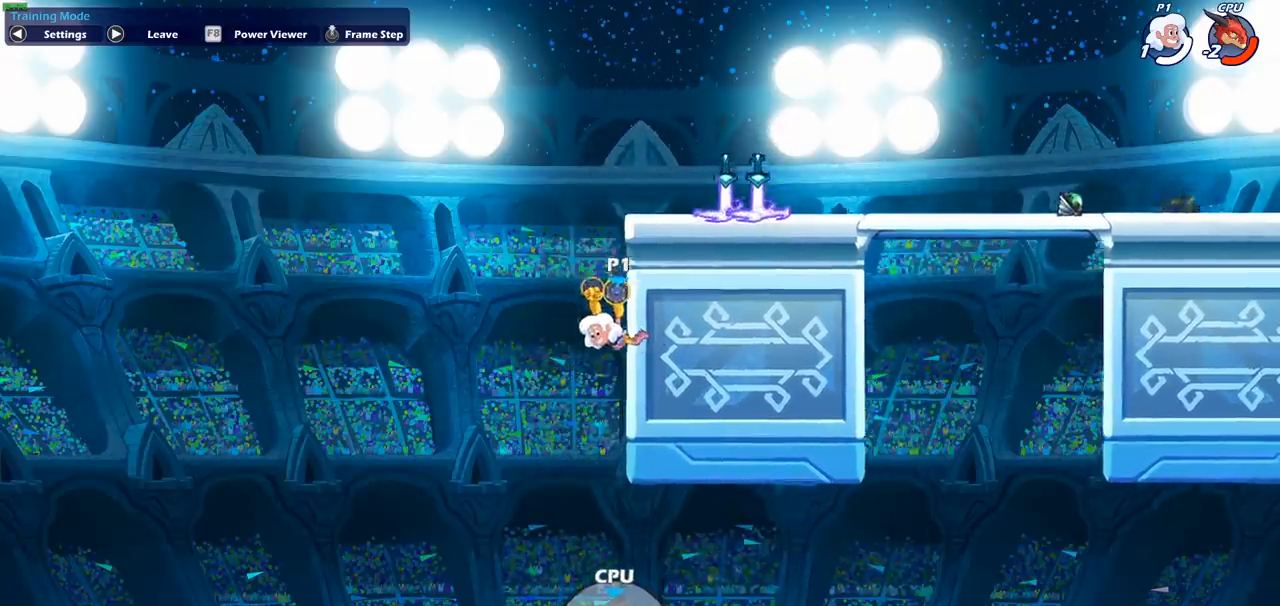
{"buttons": ["CROSS"], "left_stick": "left", "events": [[333, "left_stick", "left"], [450, "CROSS", "down"]]}
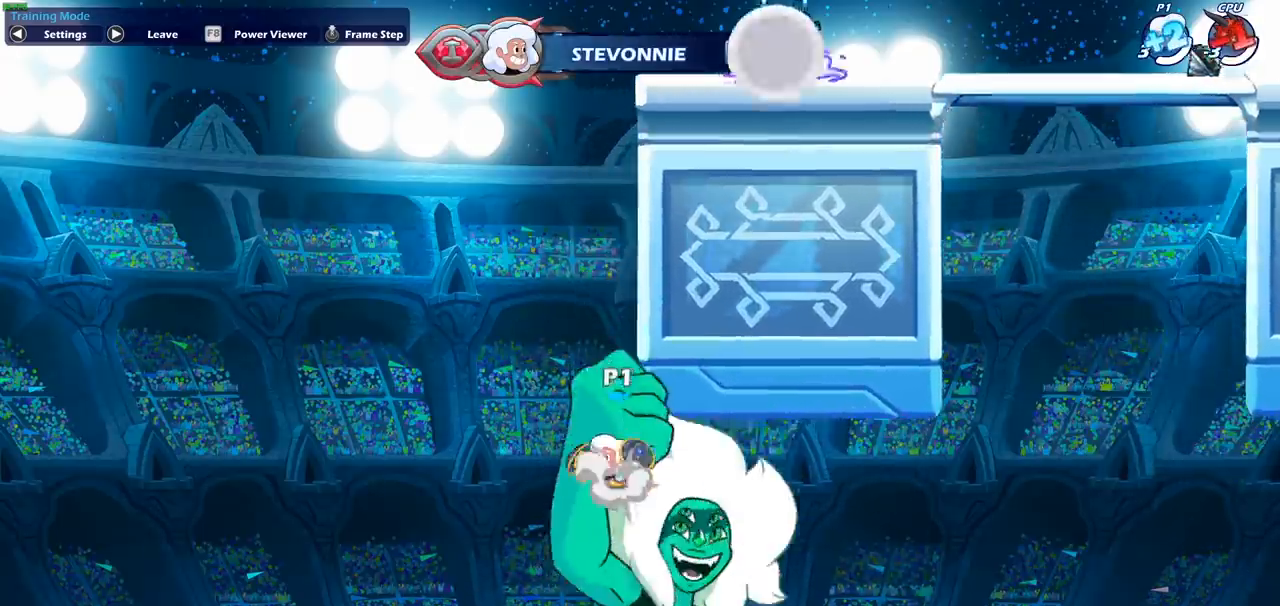
{"buttons": [], "left_stick": "center", "events": [[83, "CROSS", "up"], [100, "left_stick", "center"], [167, "R2", "down"], [217, "CIRCLE", "down"], [317, "CIRCLE", "up"], [333, "R2", "up"]]}
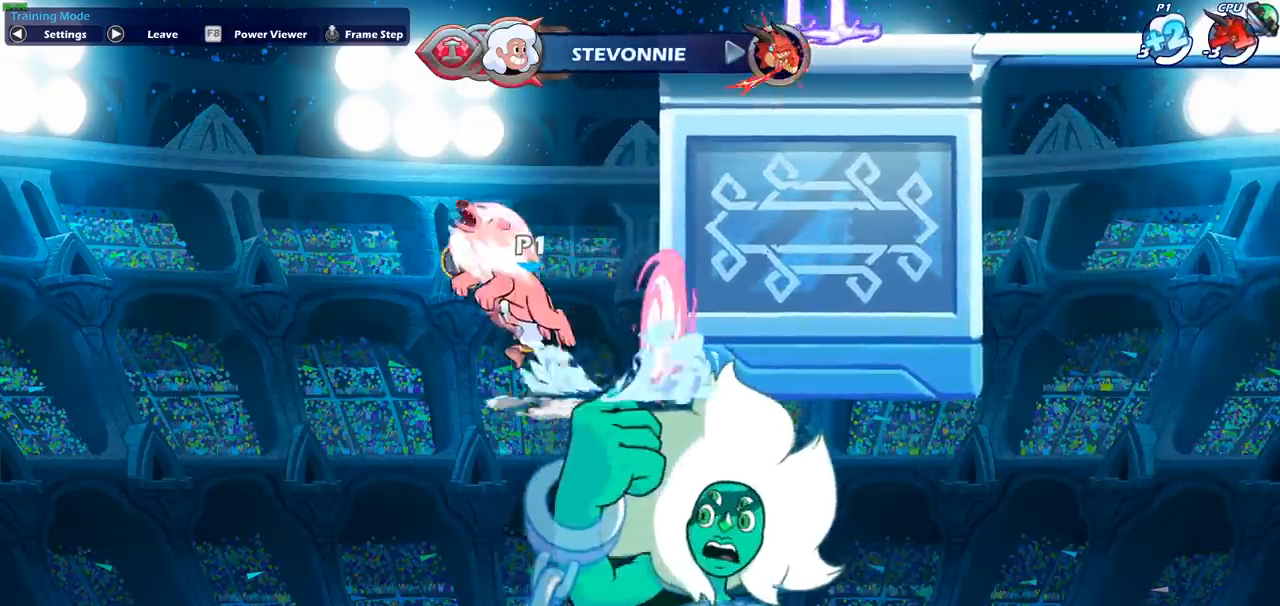
{"buttons": [], "left_stick": "center", "events": []}
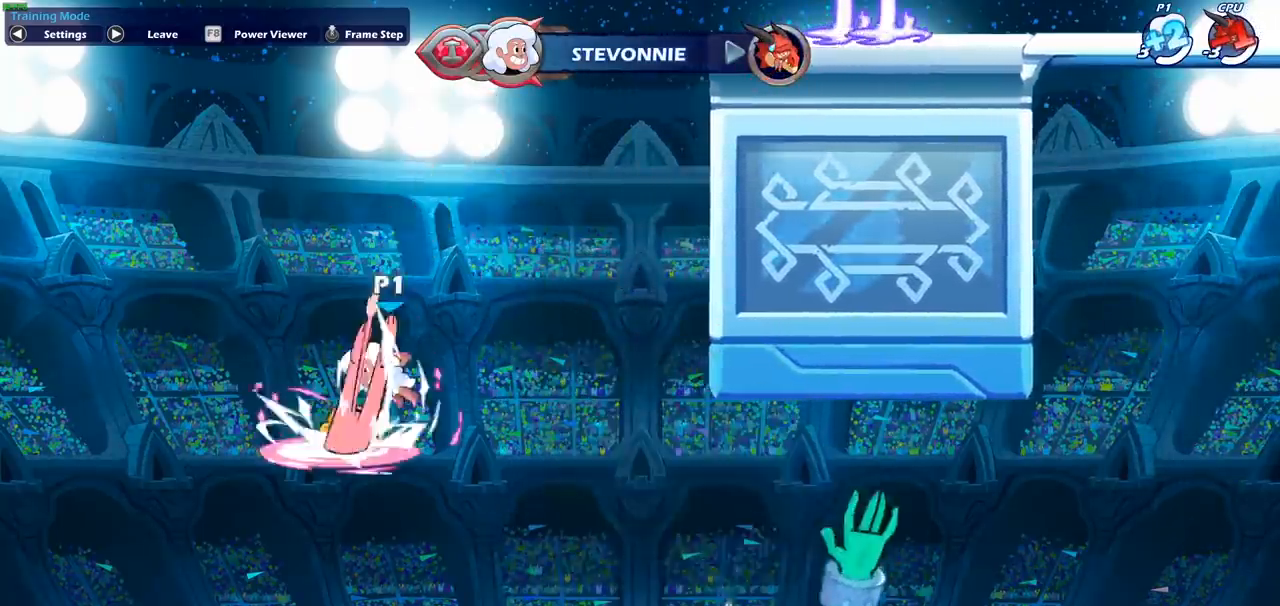
{"buttons": ["CROSS"], "left_stick": "right", "events": [[417, "left_stick", "right"], [450, "CROSS", "down"]]}
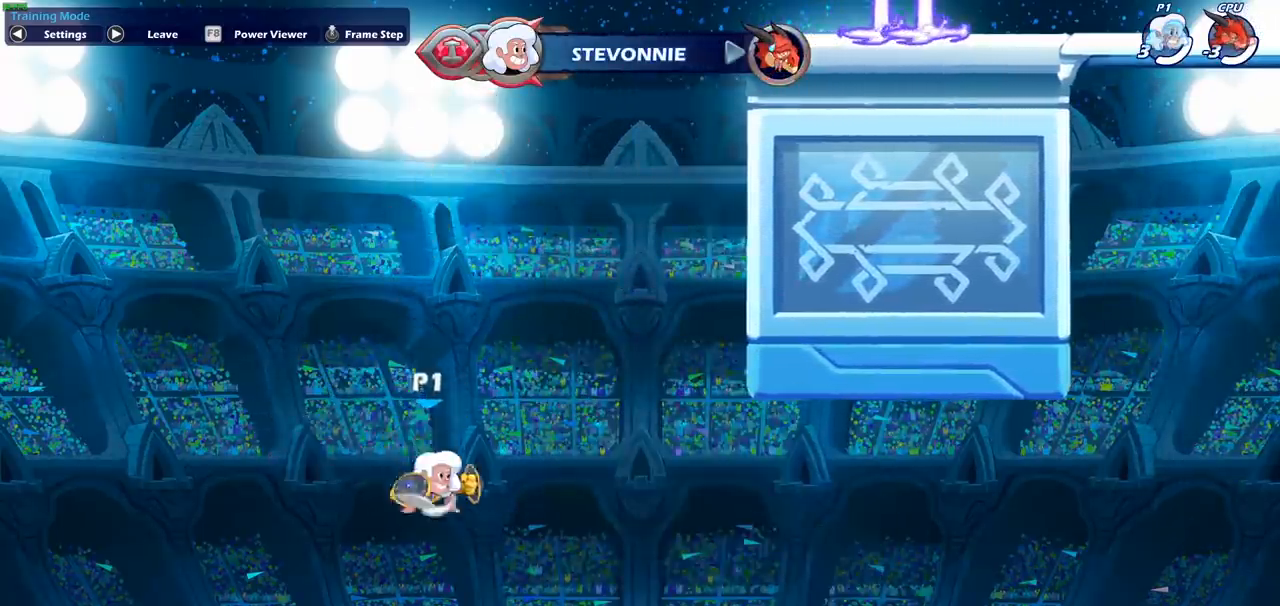
{"buttons": [], "left_stick": "center", "events": [[100, "CROSS", "up"], [133, "CIRCLE", "down"], [267, "CIRCLE", "up"], [433, "left_stick", "center"]]}
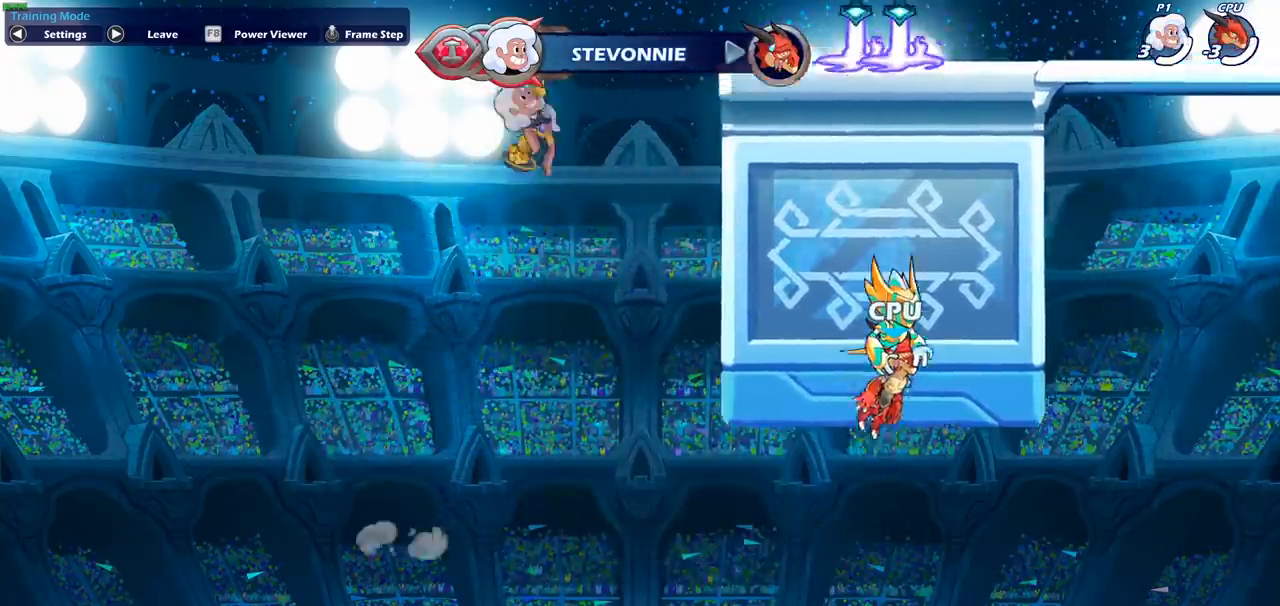
{"buttons": [], "left_stick": "center", "events": [[100, "left_stick", "right"], [200, "SQUARE", "down"], [300, "SQUARE", "up"], [500, "left_stick", "center"]]}
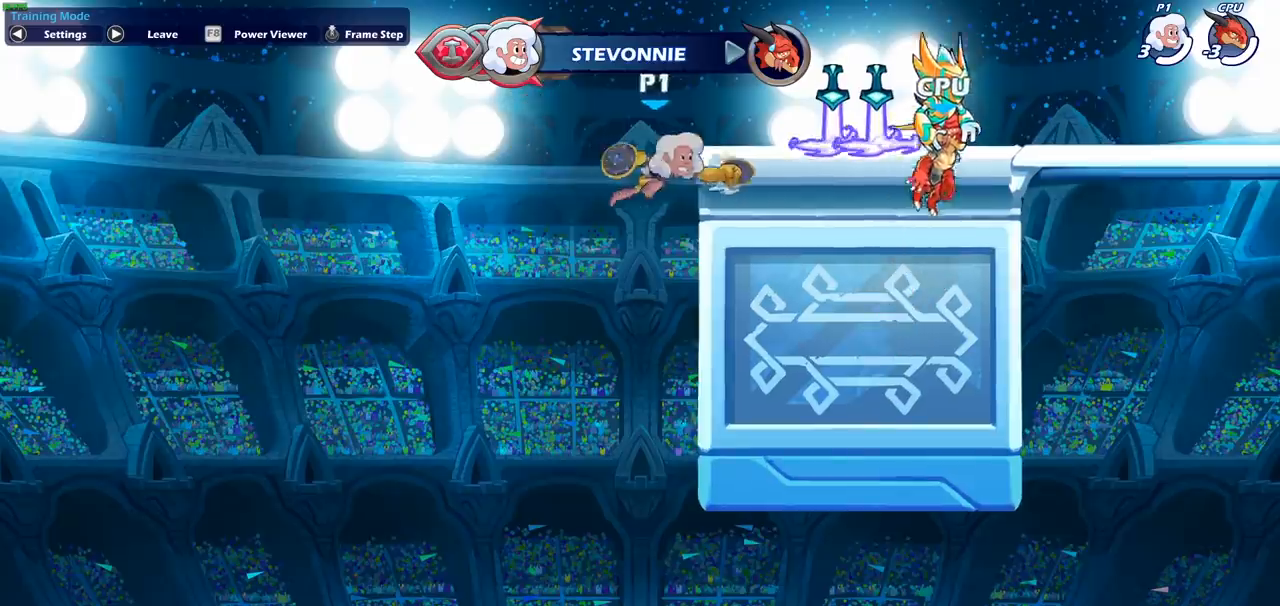
{"buttons": ["CROSS"], "left_stick": "center", "events": [[450, "CROSS", "down"]]}
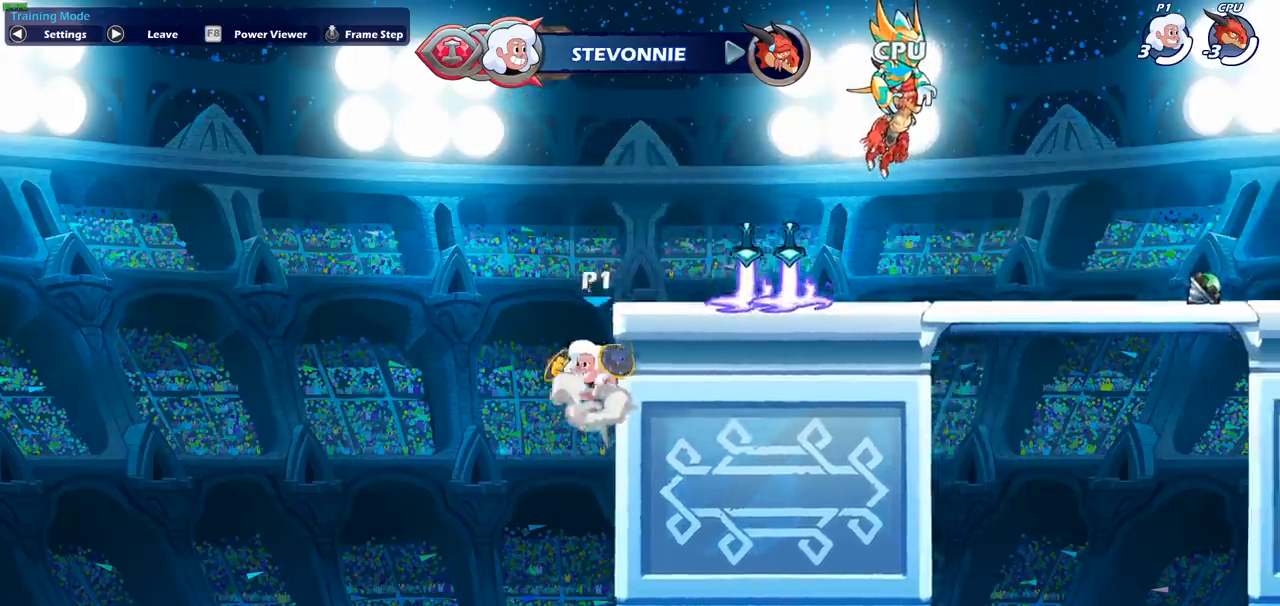
{"buttons": [], "left_stick": "right", "events": [[83, "CROSS", "up"], [467, "left_stick", "right"]]}
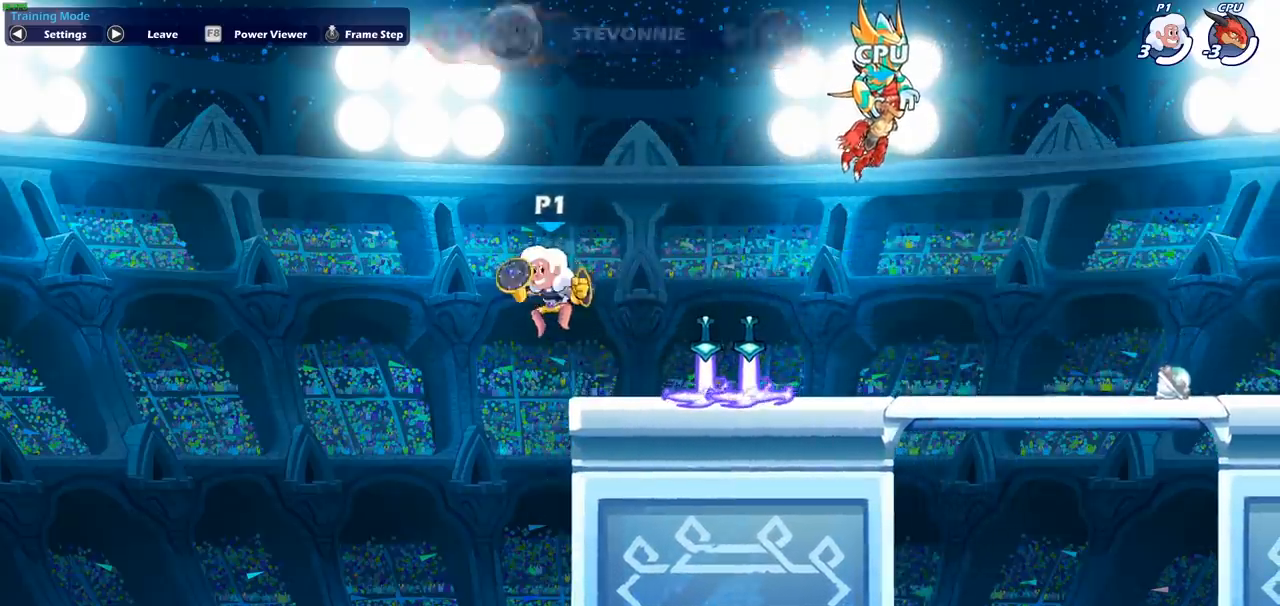
{"buttons": [], "left_stick": "center", "events": [[283, "R2", "down"], [450, "R2", "up"], [483, "left_stick", "center"]]}
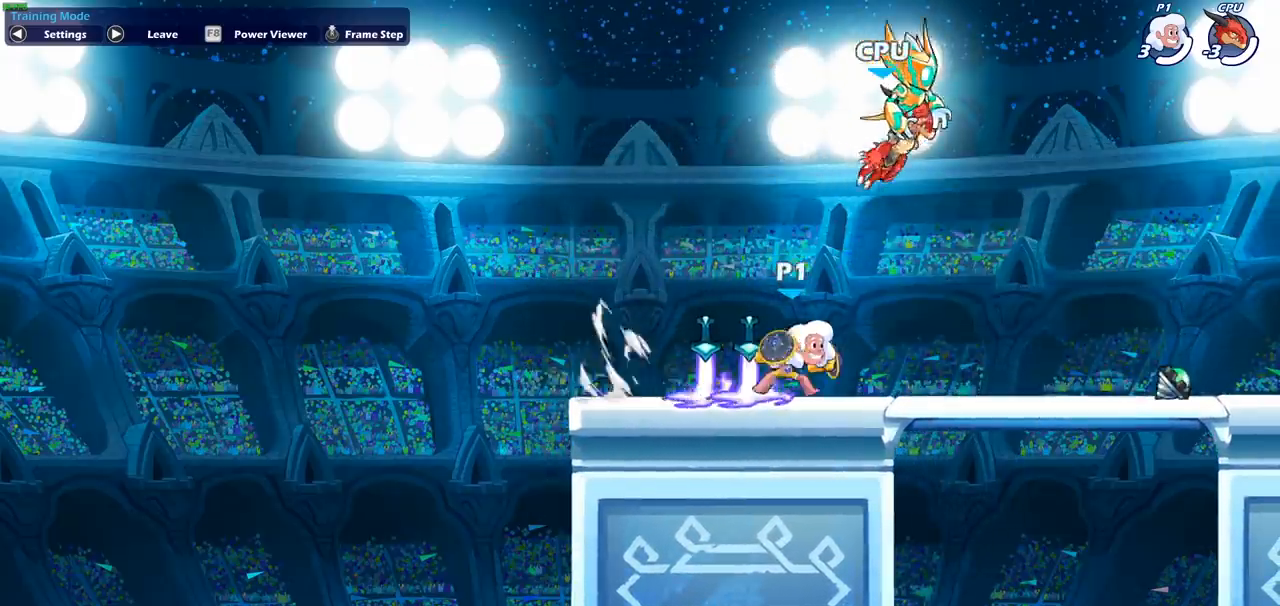
{"buttons": [], "left_stick": "center", "events": [[33, "CIRCLE", "down"], [367, "CIRCLE", "up"]]}